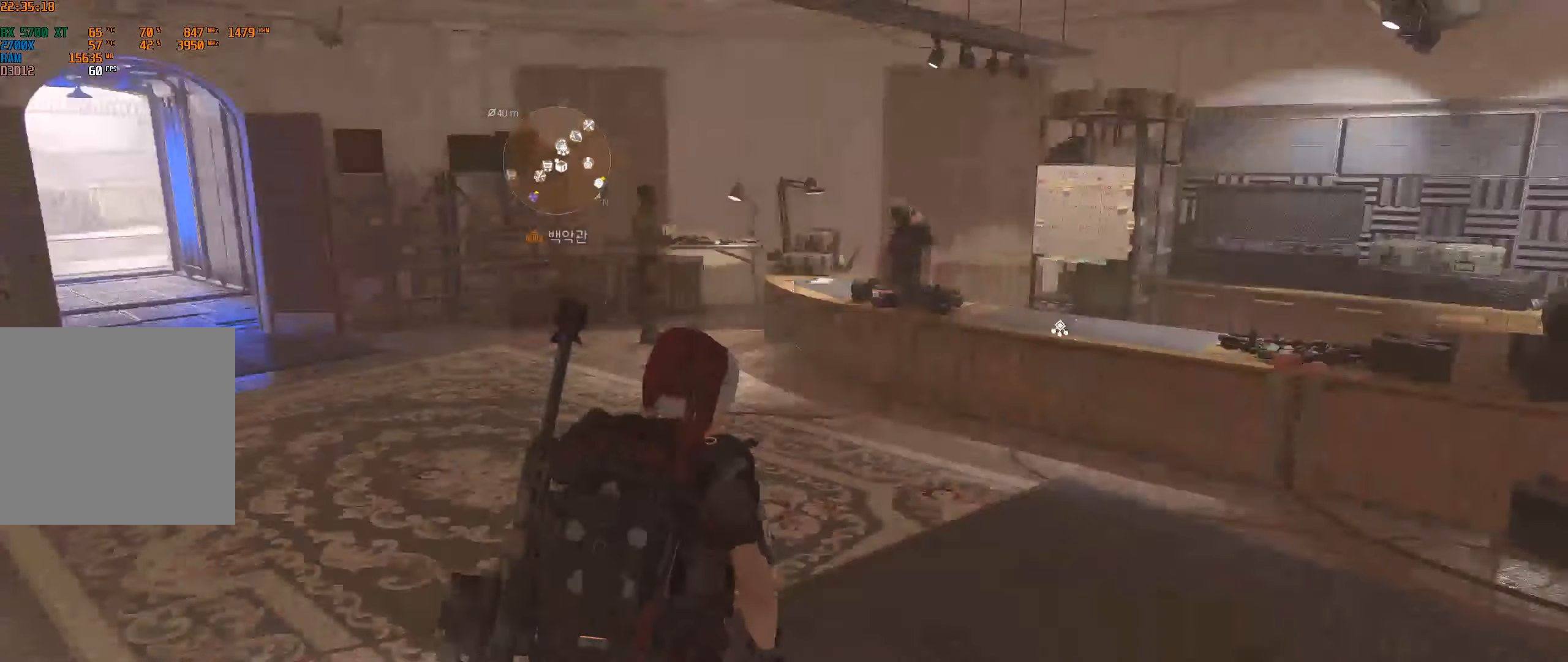
Gameplay with a controller (Xbox layout); each line is a JSON object with the inputs held at the frame after it. "events" lists button and stick changes between this image and that frame as [ms after this image, input, new state], when the widget could be followed in between. Not read: DPAD_DOWN DPAD_LEFT DPAD_RIGHT DPAD_UP HOME L1 L2 L3 R1 R2 R3 other_buttons right_stick.
{"buttons": [], "left_stick": "up-right"}
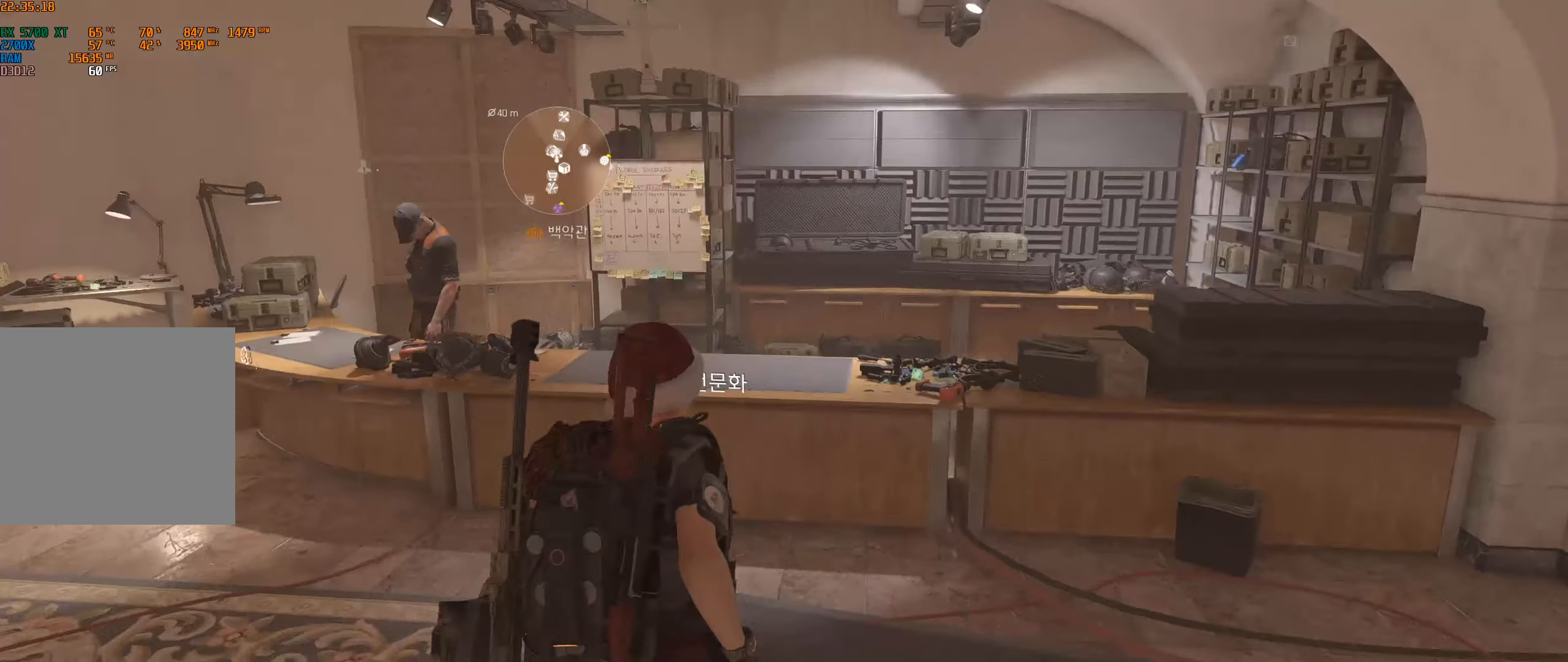
{"buttons": [], "left_stick": "up-right", "events": []}
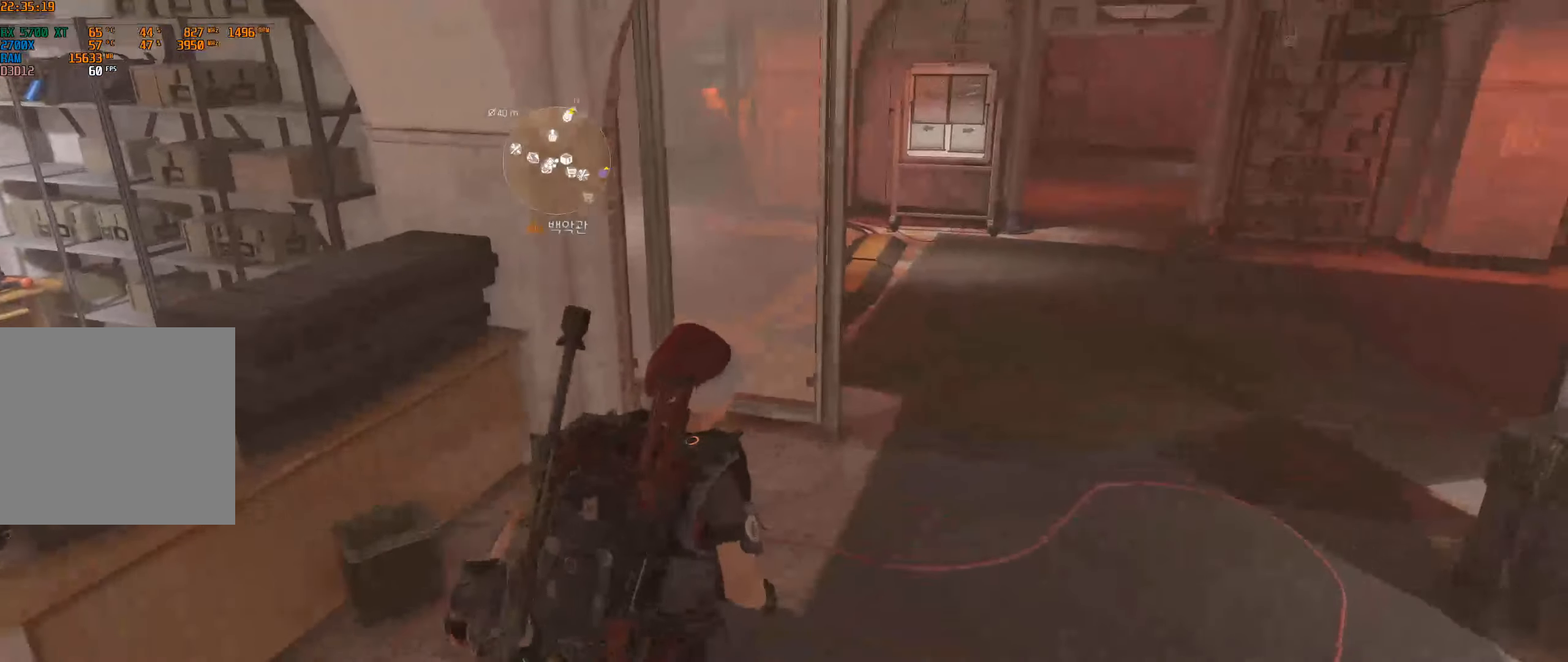
{"buttons": [], "left_stick": "center", "events": [[466, "left_stick", "center"]]}
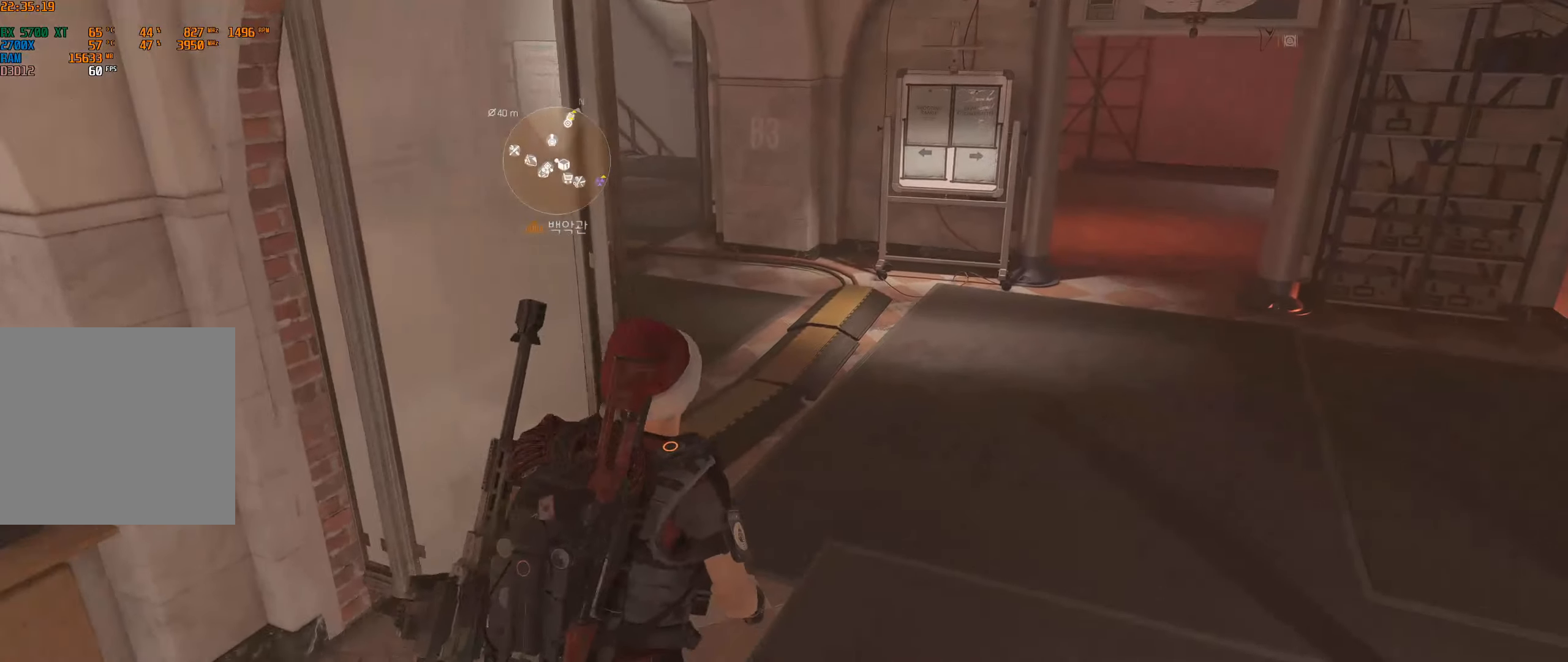
{"buttons": [], "left_stick": "center"}
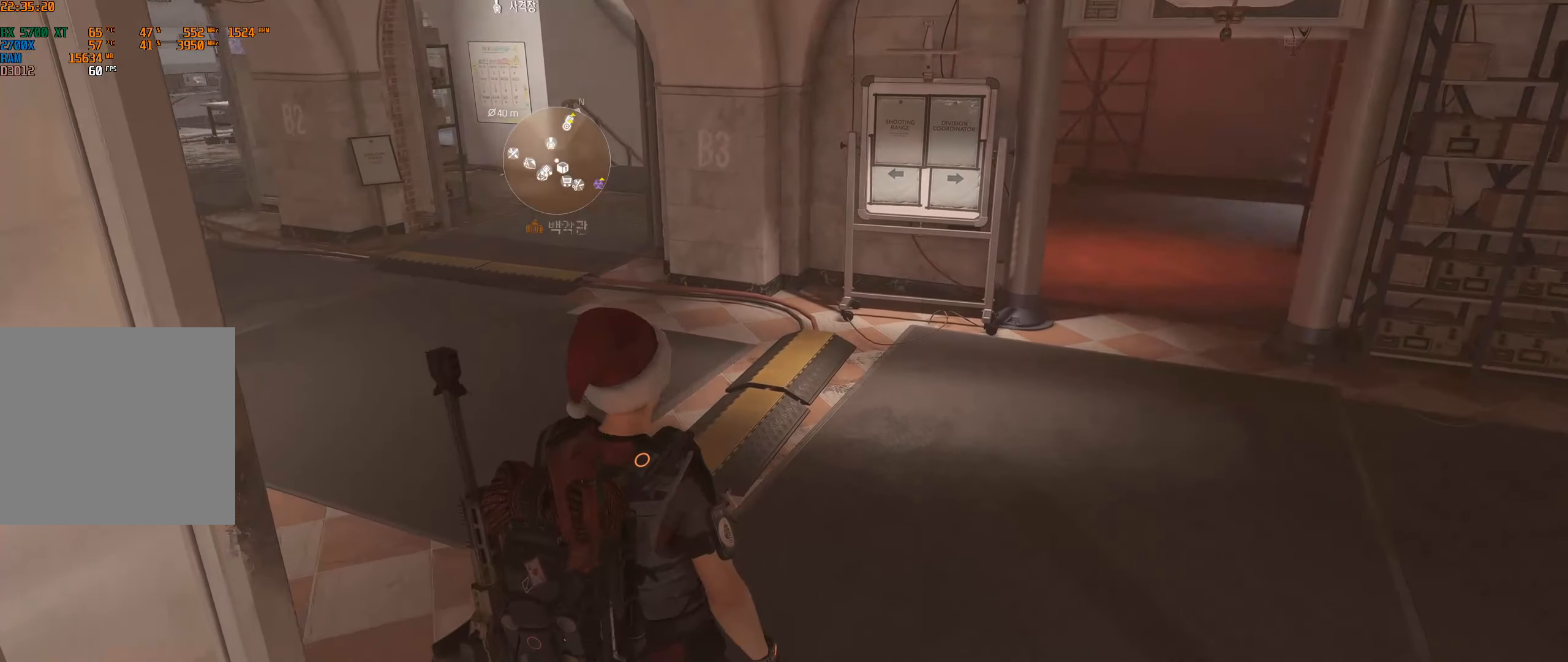
{"buttons": [], "left_stick": "center", "events": [[200, "START", "down"], [350, "START", "up"]]}
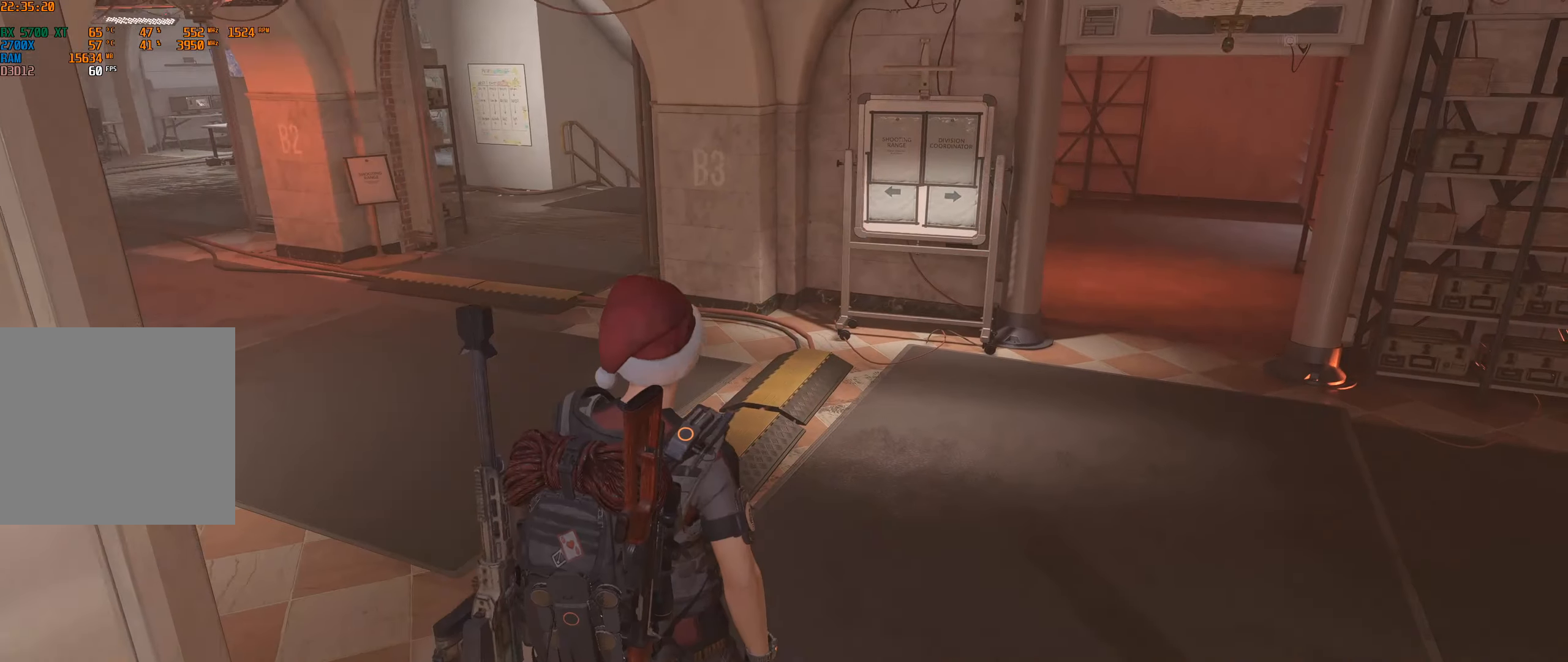
{"buttons": ["A"], "left_stick": "center", "events": [[483, "A", "down"]]}
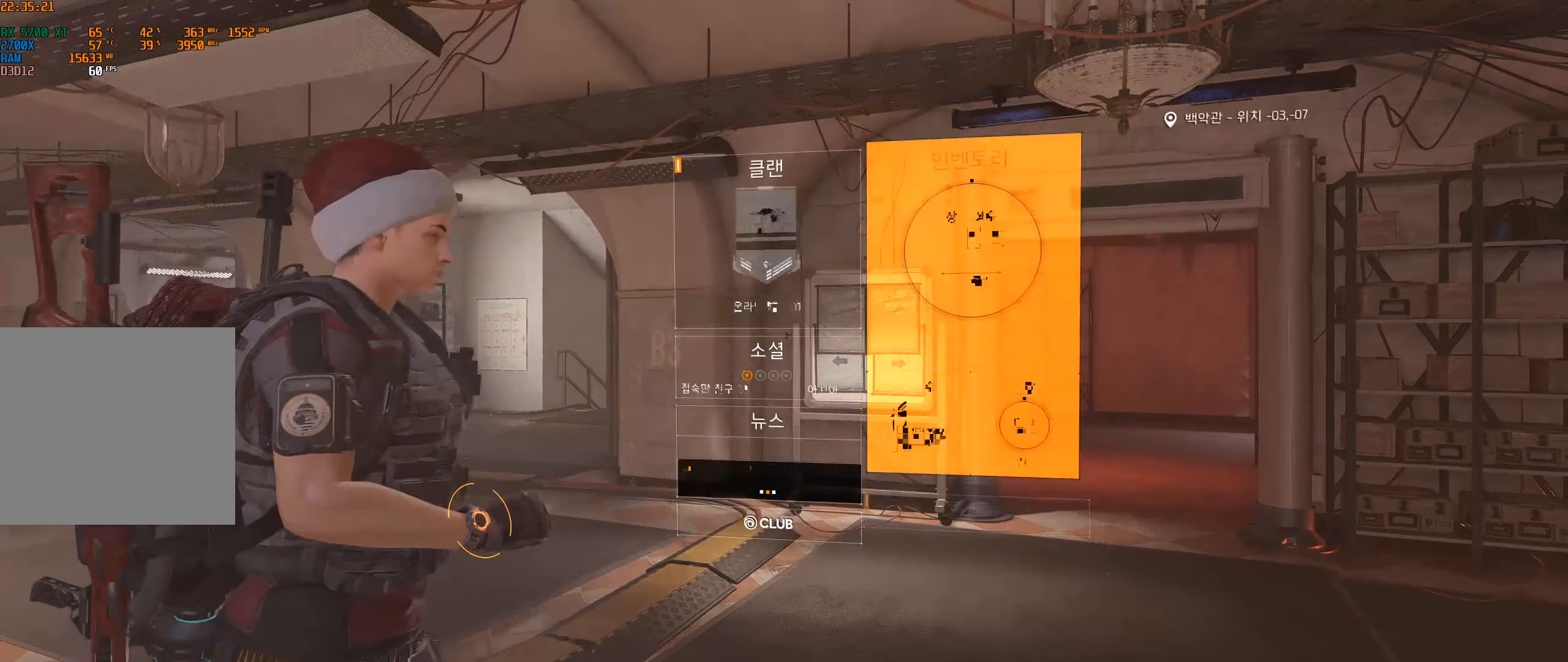
{"buttons": [], "left_stick": "center", "events": [[150, "A", "up"]]}